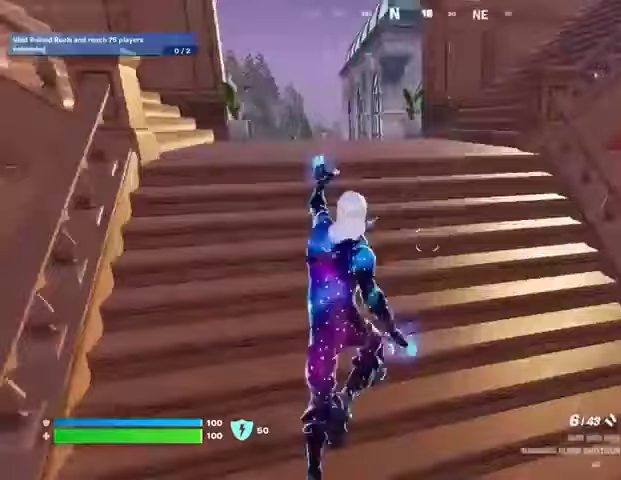
Gameplay with a controller (PlayStation layout); each line is a JSON object with the inputs held at the frame after it. "events" lists button and stick changes between this image and that frame as [ms after this image, input, new state], when the widget could be followed in between. Not read: L1 R1.
{"buttons": [], "left_stick": "up", "right_stick": "center", "events": []}
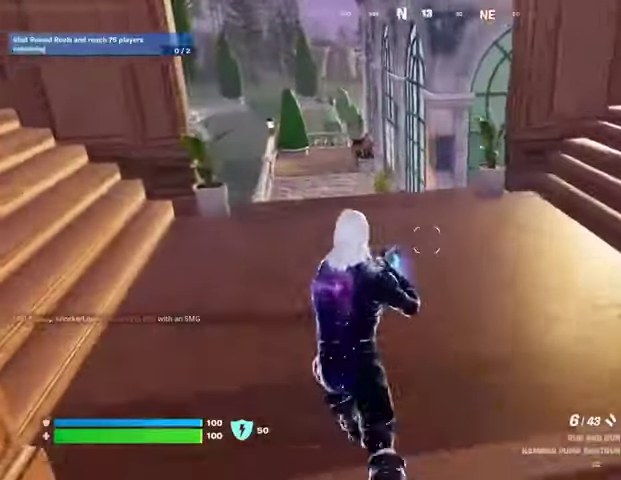
{"buttons": [], "left_stick": "up-right", "right_stick": "center", "events": [[167, "right_stick", "left"], [233, "left_stick", "up-right"], [333, "right_stick", "center"]]}
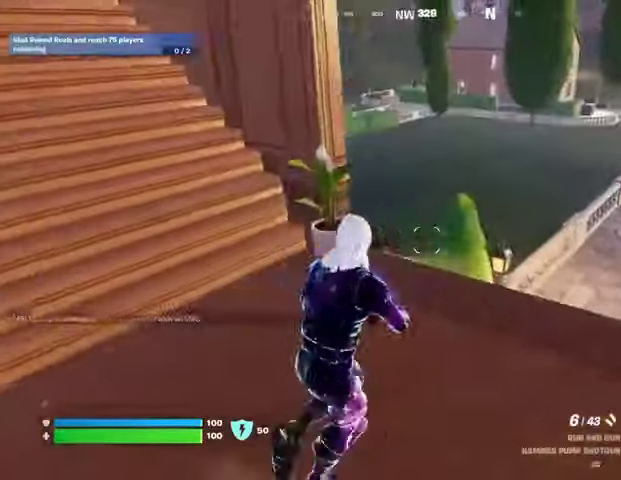
{"buttons": [], "left_stick": "up", "right_stick": "right", "events": [[233, "left_stick", "up"], [300, "right_stick", "right"], [400, "CROSS", "down"], [500, "CROSS", "up"]]}
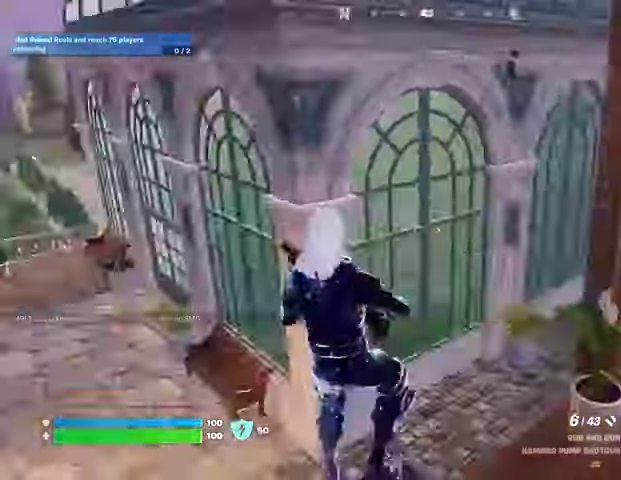
{"buttons": [], "left_stick": "left", "right_stick": "center", "events": [[100, "left_stick", "center"], [133, "right_stick", "center"], [367, "left_stick", "left"]]}
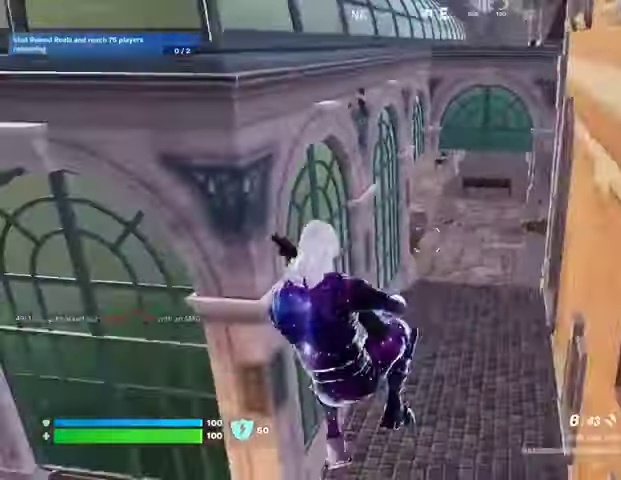
{"buttons": ["L3"], "left_stick": "up-left", "right_stick": "left", "events": [[467, "left_stick", "up-left"], [500, "L3", "down"], [500, "right_stick", "left"]]}
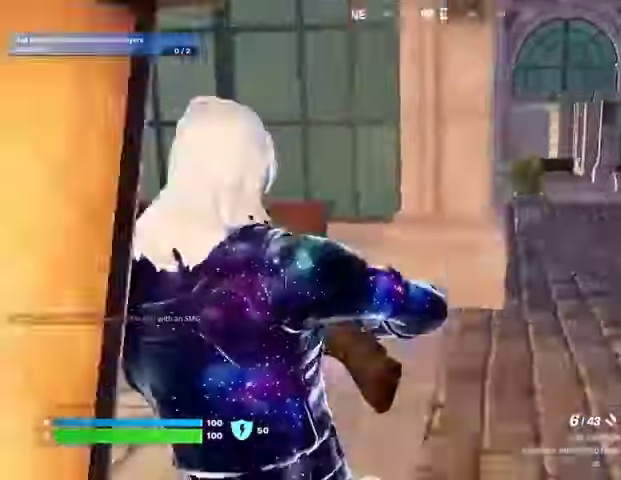
{"buttons": [], "left_stick": "up", "right_stick": "left", "events": [[67, "L3", "up"], [67, "left_stick", "up"], [200, "left_stick", "up-right"], [300, "left_stick", "up"], [300, "right_stick", "center"], [500, "right_stick", "left"]]}
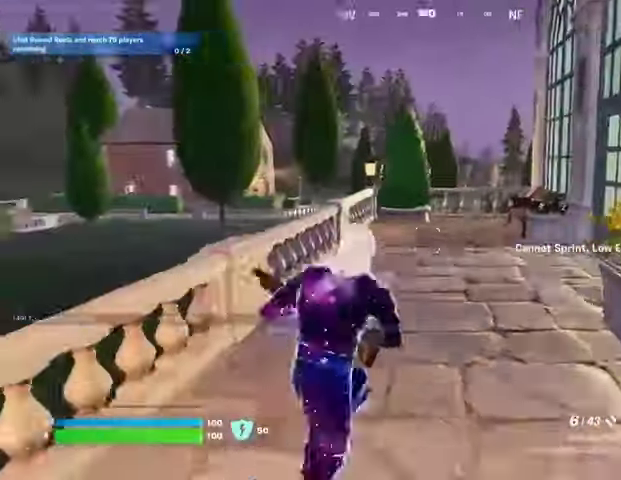
{"buttons": [], "left_stick": "up", "right_stick": "right", "events": [[33, "left_stick", "up-right"], [233, "right_stick", "center"], [367, "right_stick", "right"], [400, "left_stick", "up"]]}
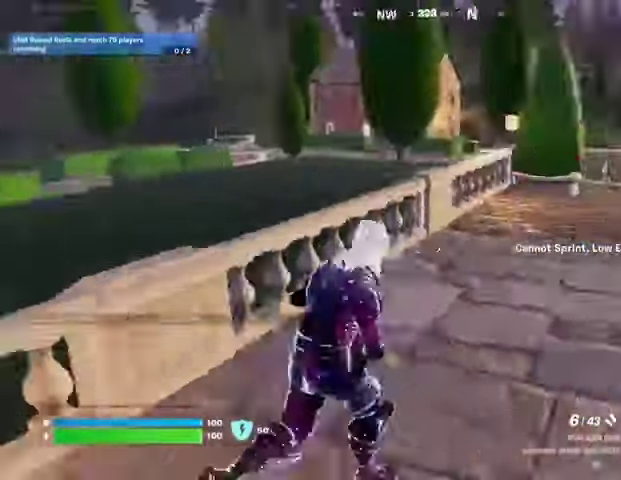
{"buttons": ["L3"], "left_stick": "up", "right_stick": "right", "events": [[133, "right_stick", "center"], [467, "L3", "down"], [500, "right_stick", "right"]]}
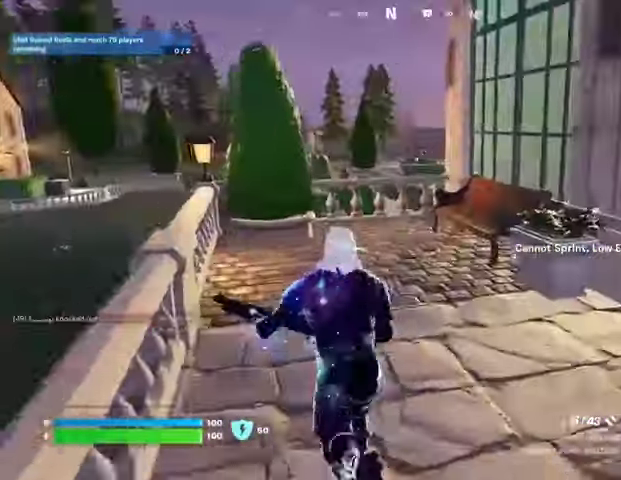
{"buttons": [], "left_stick": "up", "right_stick": "center", "events": [[33, "L3", "up"], [167, "left_stick", "up-left"], [200, "right_stick", "center"], [300, "left_stick", "up"], [300, "right_stick", "left"], [433, "right_stick", "center"]]}
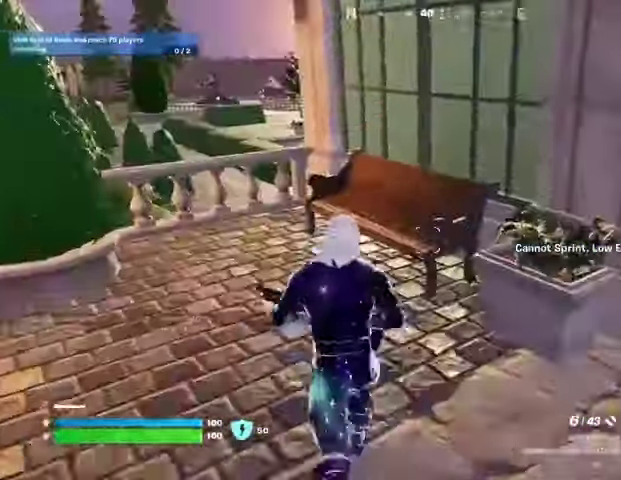
{"buttons": [], "left_stick": "up-left", "right_stick": "center", "events": [[133, "left_stick", "up-left"], [267, "L3", "down"], [367, "L3", "up"]]}
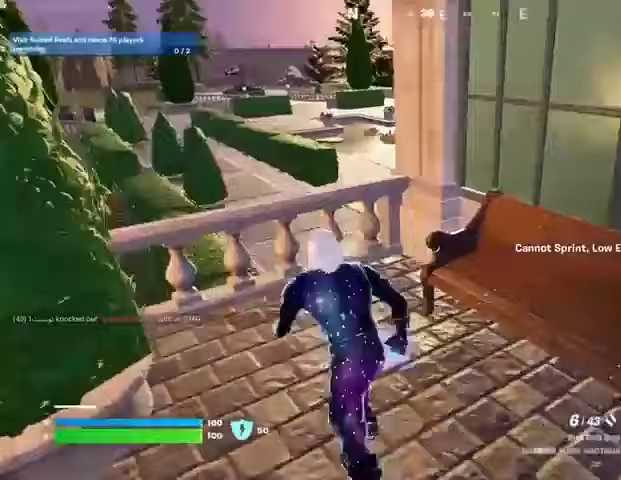
{"buttons": [], "left_stick": "up-left", "right_stick": "center", "events": [[67, "CROSS", "down"], [100, "CROSS", "up"], [200, "right_stick", "right"], [333, "right_stick", "center"]]}
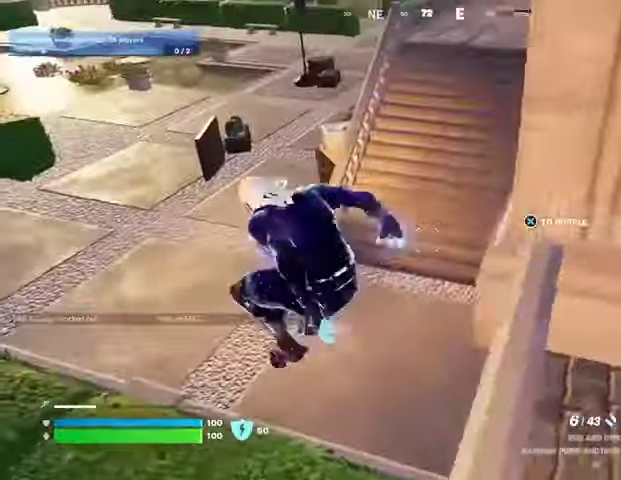
{"buttons": [], "left_stick": "up-left", "right_stick": "center", "events": [[100, "right_stick", "up-right"], [167, "right_stick", "center"]]}
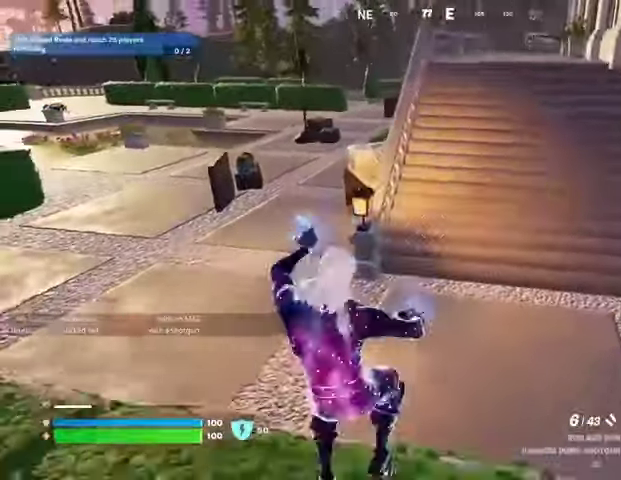
{"buttons": [], "left_stick": "up-left", "right_stick": "center", "events": [[167, "right_stick", "right"], [300, "right_stick", "center"]]}
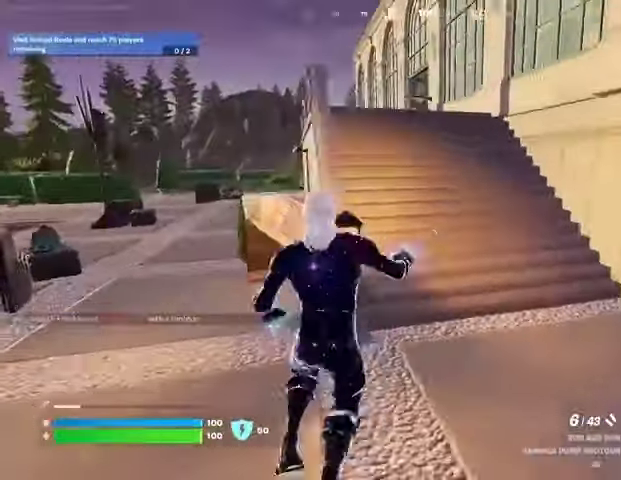
{"buttons": [], "left_stick": "up-left", "right_stick": "center", "events": []}
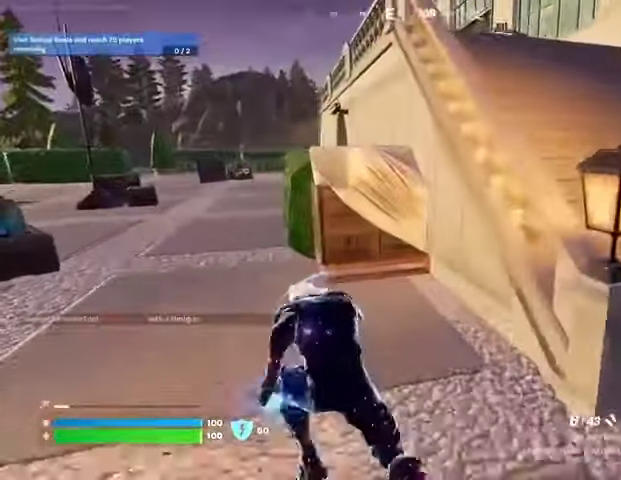
{"buttons": [], "left_stick": "up-left", "right_stick": "center", "events": []}
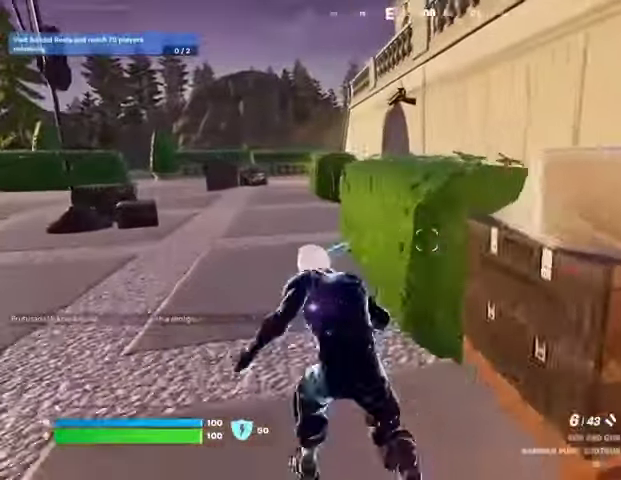
{"buttons": [], "left_stick": "up-left", "right_stick": "center", "events": []}
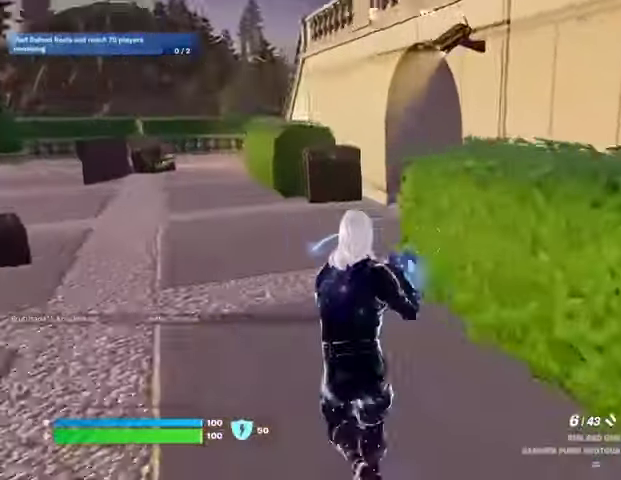
{"buttons": [], "left_stick": "up-right", "right_stick": "center", "events": [[100, "left_stick", "up"], [200, "right_stick", "right"], [333, "left_stick", "up-left"], [467, "left_stick", "up-right"], [467, "right_stick", "center"]]}
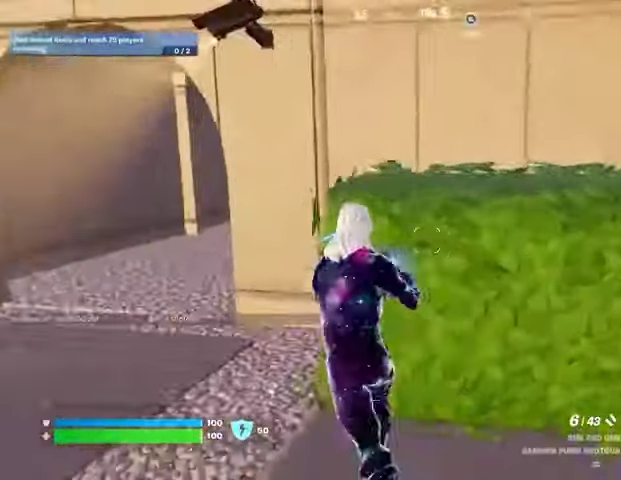
{"buttons": [], "left_stick": "up-left", "right_stick": "center", "events": [[100, "left_stick", "up-left"]]}
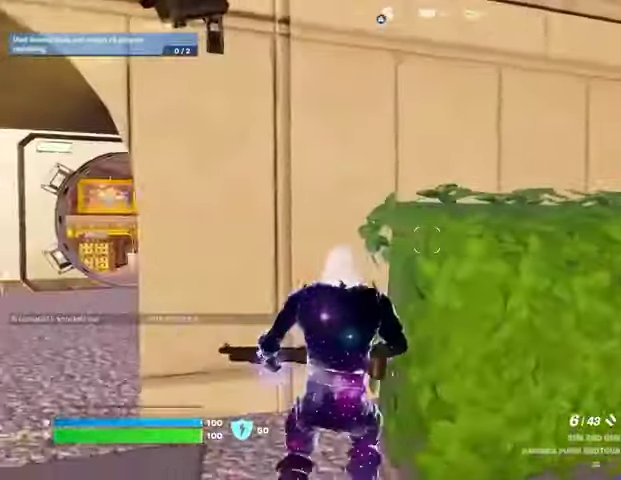
{"buttons": [], "left_stick": "right", "right_stick": "center", "events": [[333, "left_stick", "center"], [400, "left_stick", "right"]]}
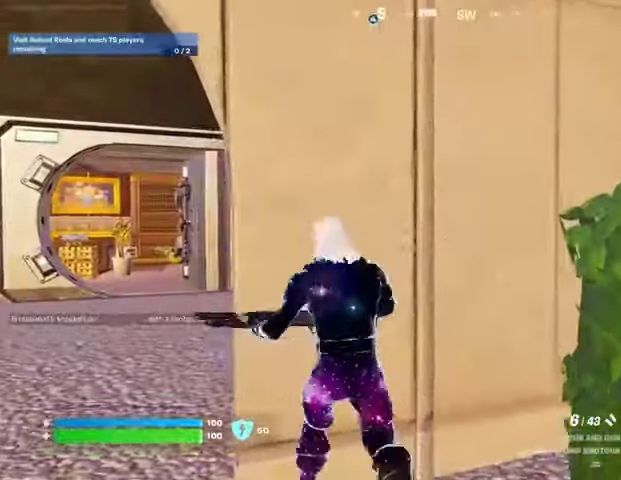
{"buttons": [], "left_stick": "left", "right_stick": "center", "events": [[167, "left_stick", "down"], [333, "left_stick", "down-left"], [433, "left_stick", "left"]]}
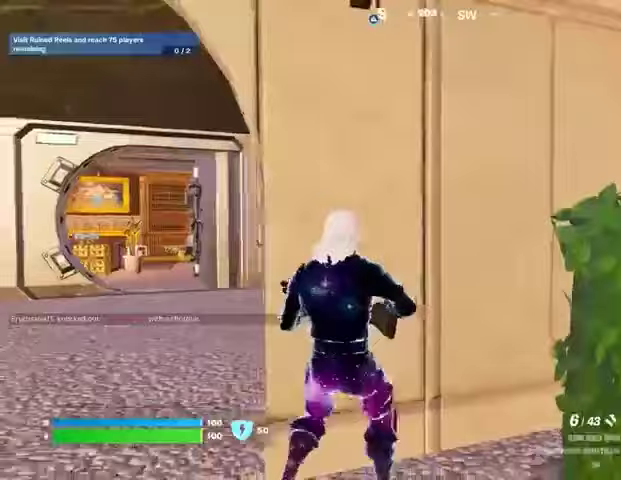
{"buttons": [], "left_stick": "up", "right_stick": "center", "events": [[33, "left_stick", "up-left"], [33, "right_stick", "left"], [67, "L3", "down"], [133, "L3", "up"], [133, "right_stick", "center"], [433, "left_stick", "up"]]}
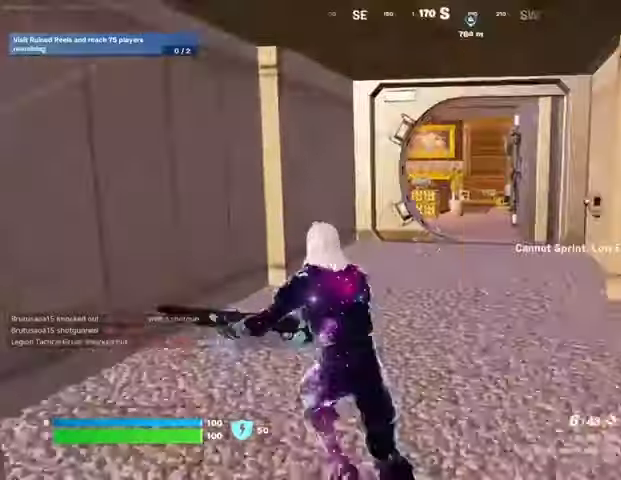
{"buttons": [], "left_stick": "up", "right_stick": "center", "events": []}
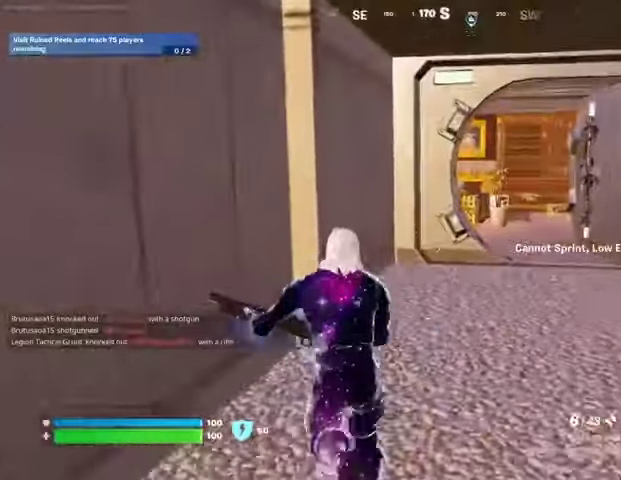
{"buttons": [], "left_stick": "up-right", "right_stick": "center", "events": [[200, "left_stick", "up-right"]]}
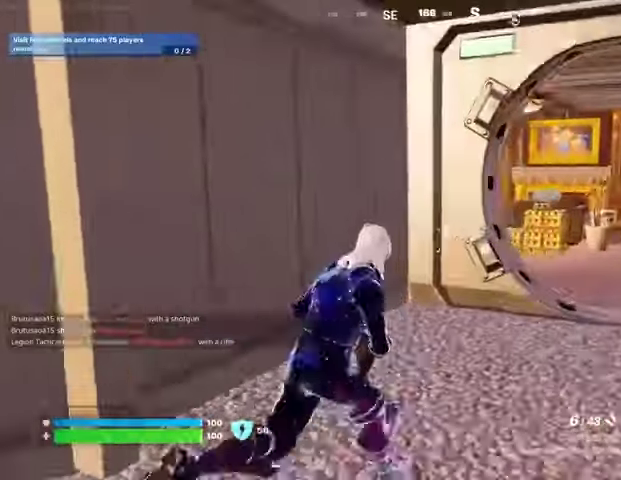
{"buttons": [], "left_stick": "up-right", "right_stick": "center", "events": []}
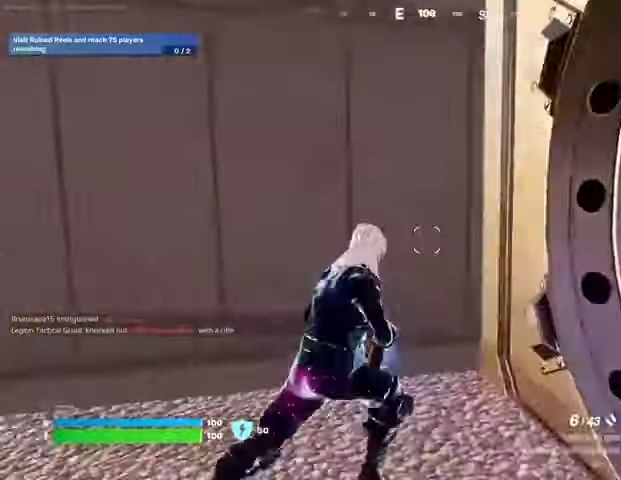
{"buttons": [], "left_stick": "down-right", "right_stick": "center", "events": [[167, "left_stick", "center"], [267, "left_stick", "down"], [300, "right_stick", "right"], [433, "left_stick", "down-right"], [433, "right_stick", "center"]]}
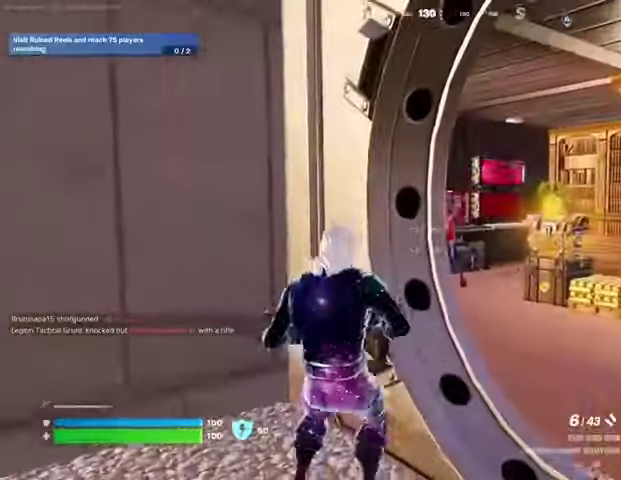
{"buttons": ["L2"], "left_stick": "right", "right_stick": "left", "events": [[67, "left_stick", "right"], [167, "right_stick", "up-left"], [200, "L2", "down"], [300, "right_stick", "center"], [500, "right_stick", "left"]]}
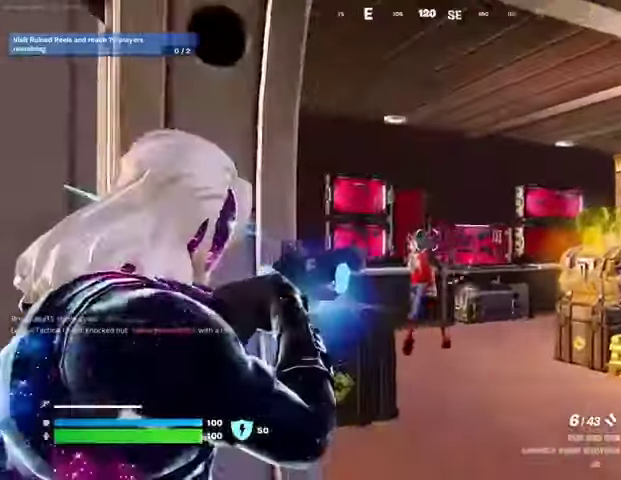
{"buttons": ["R2"], "left_stick": "right", "right_stick": "left", "events": [[33, "L2", "up"], [33, "R2", "down"], [67, "R2", "up"], [100, "right_stick", "down-left"], [300, "right_stick", "center"], [433, "right_stick", "right"], [500, "R2", "down"], [500, "right_stick", "left"]]}
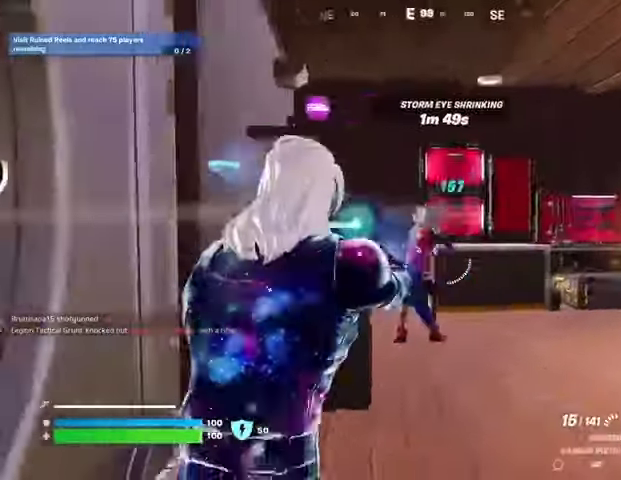
{"buttons": ["R2"], "left_stick": "up", "right_stick": "center", "events": [[100, "left_stick", "up-right"], [100, "right_stick", "center"], [367, "left_stick", "up"]]}
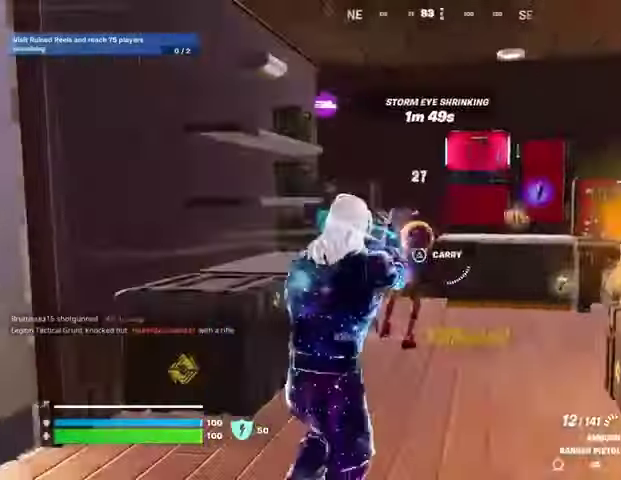
{"buttons": [], "left_stick": "up", "right_stick": "right", "events": [[267, "R2", "up"], [267, "right_stick", "right"]]}
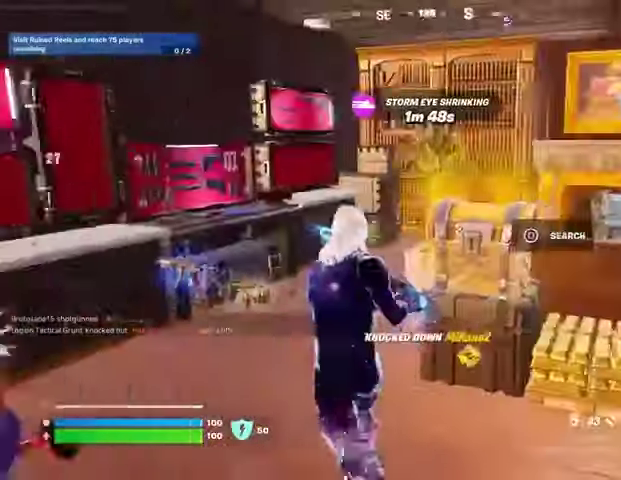
{"buttons": [], "left_stick": "up-right", "right_stick": "left", "events": [[100, "right_stick", "center"], [167, "left_stick", "up-left"], [467, "left_stick", "up-right"], [500, "right_stick", "left"]]}